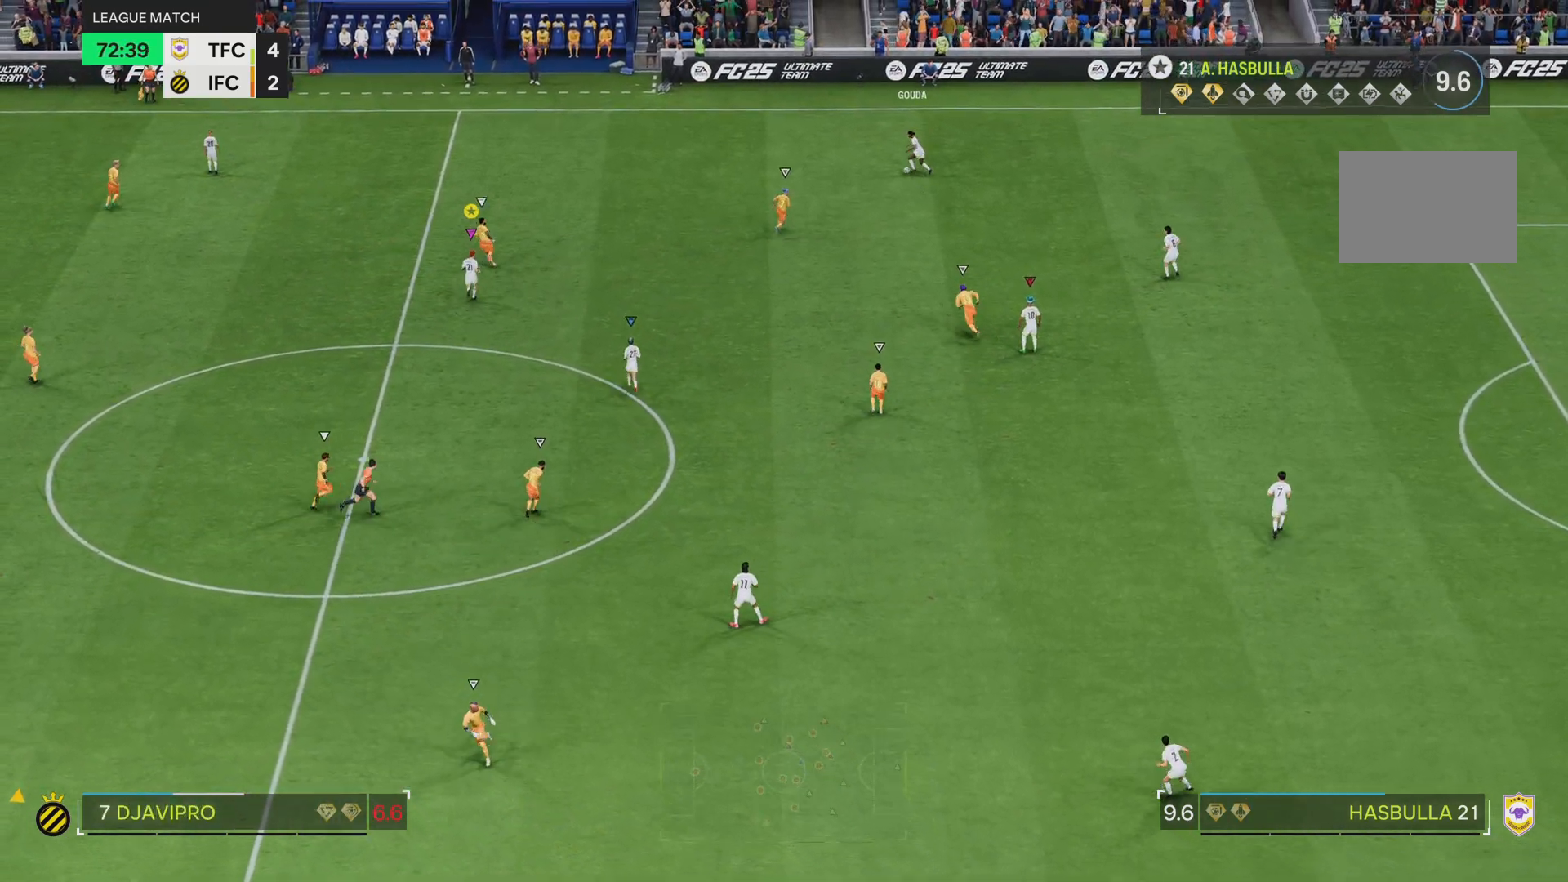
Gameplay with a controller (PlayStation layout); each line is a JSON object with the inputs held at the frame after it. "events" lists button and stick changes between this image and that frame as [ms after this image, input, new state], when the widget could be followed in between. Not read: L3 R3.
{"buttons": [], "left_stick": "up-left", "right_stick": "center", "events": [[334, "left_stick", "up-left"]]}
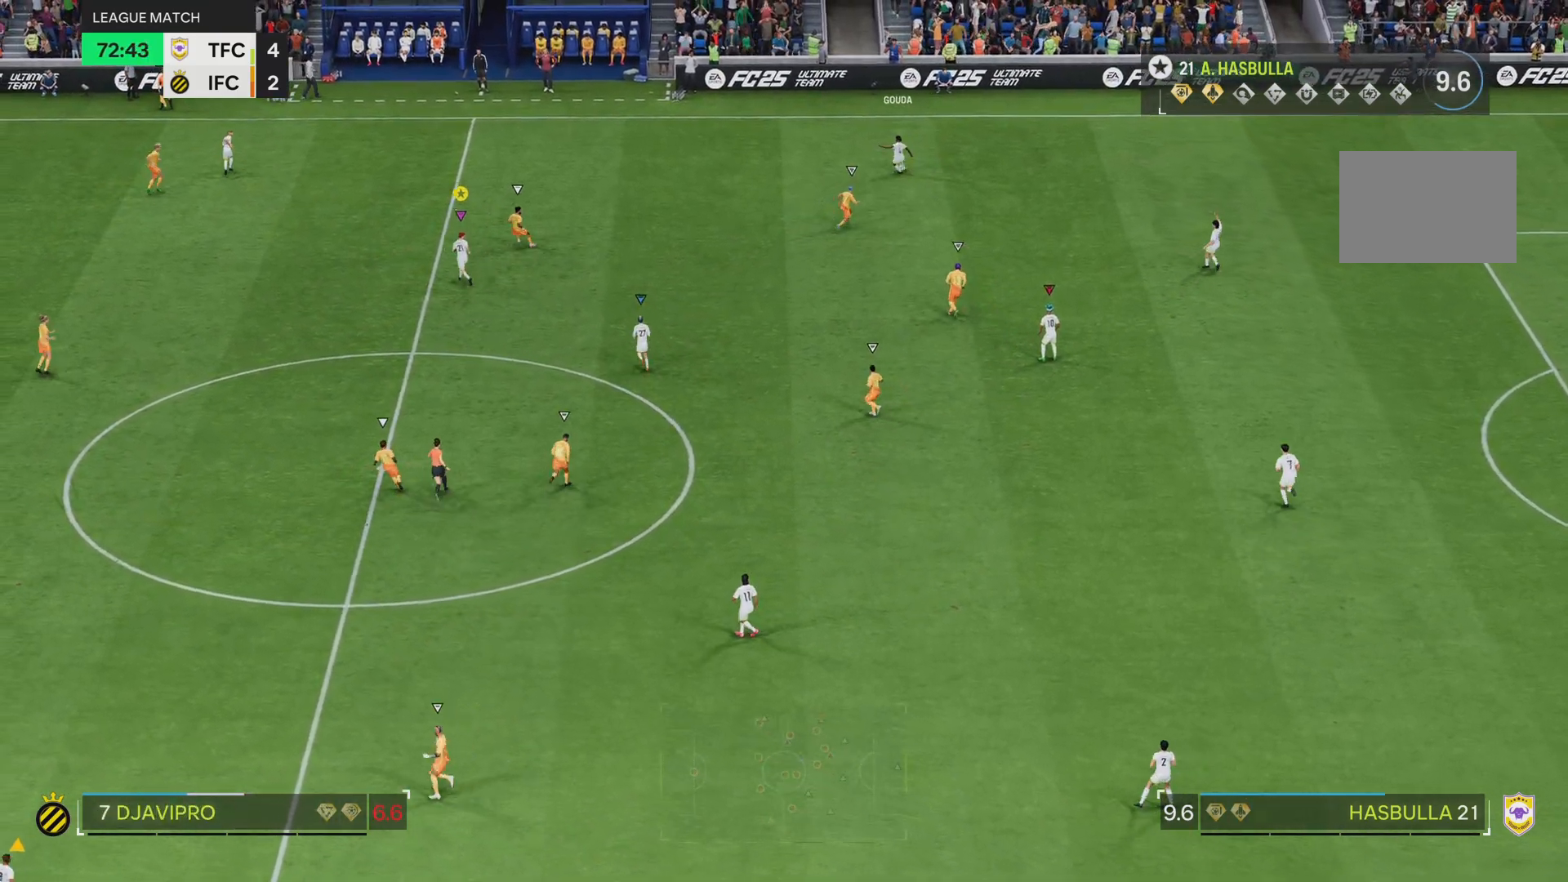
{"buttons": [], "left_stick": "up-left", "right_stick": "center", "events": []}
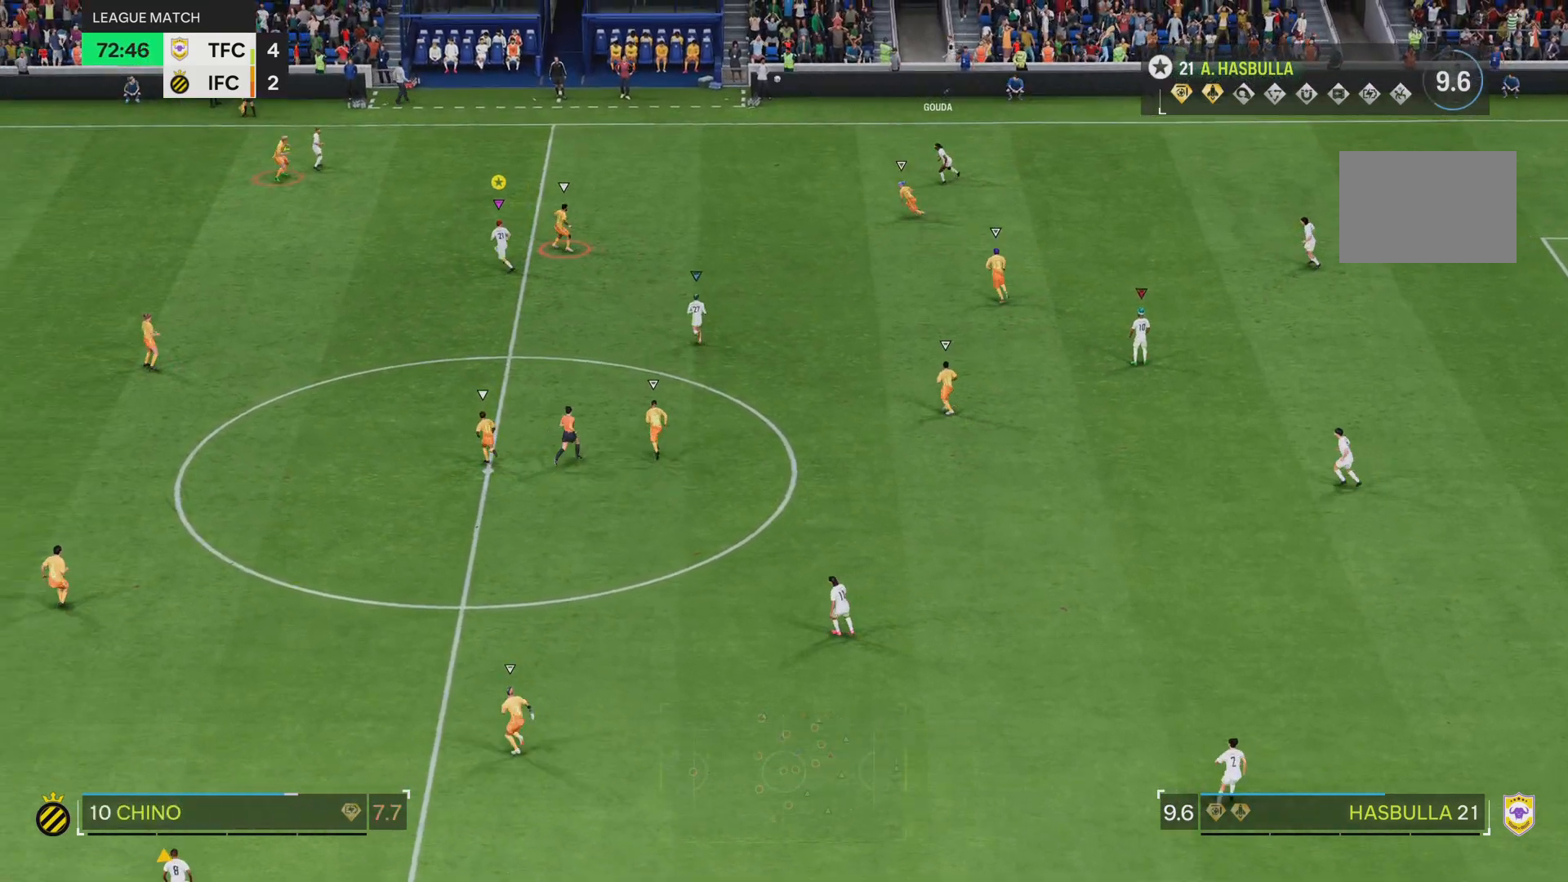
{"buttons": [], "left_stick": "up-left", "right_stick": "center", "events": []}
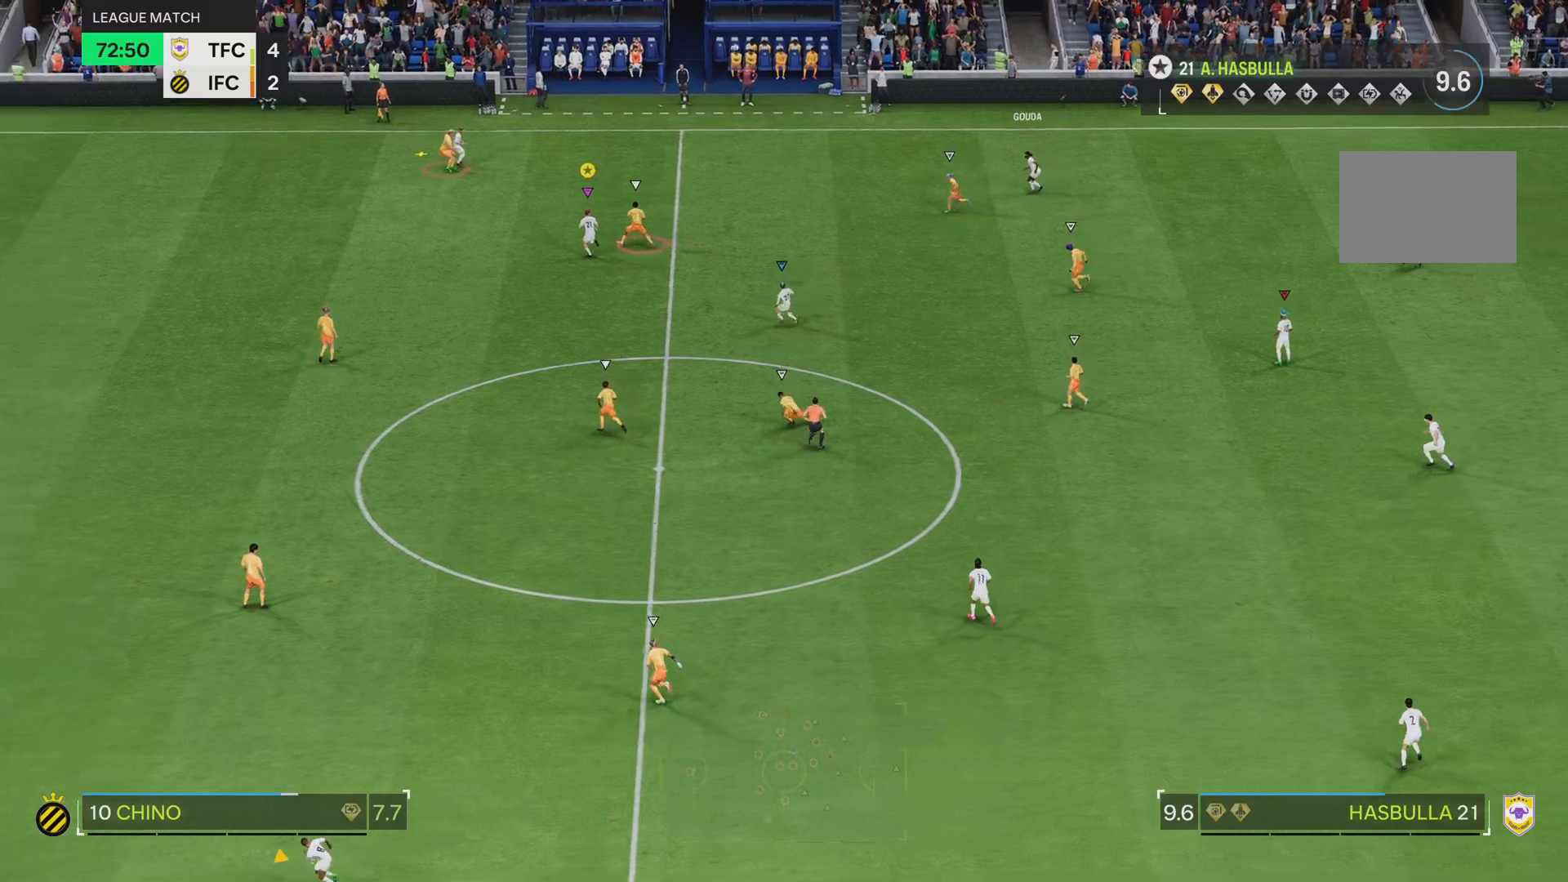
{"buttons": [], "left_stick": "up-left", "right_stick": "center", "events": [[83, "left_stick", "up"], [417, "left_stick", "up-left"]]}
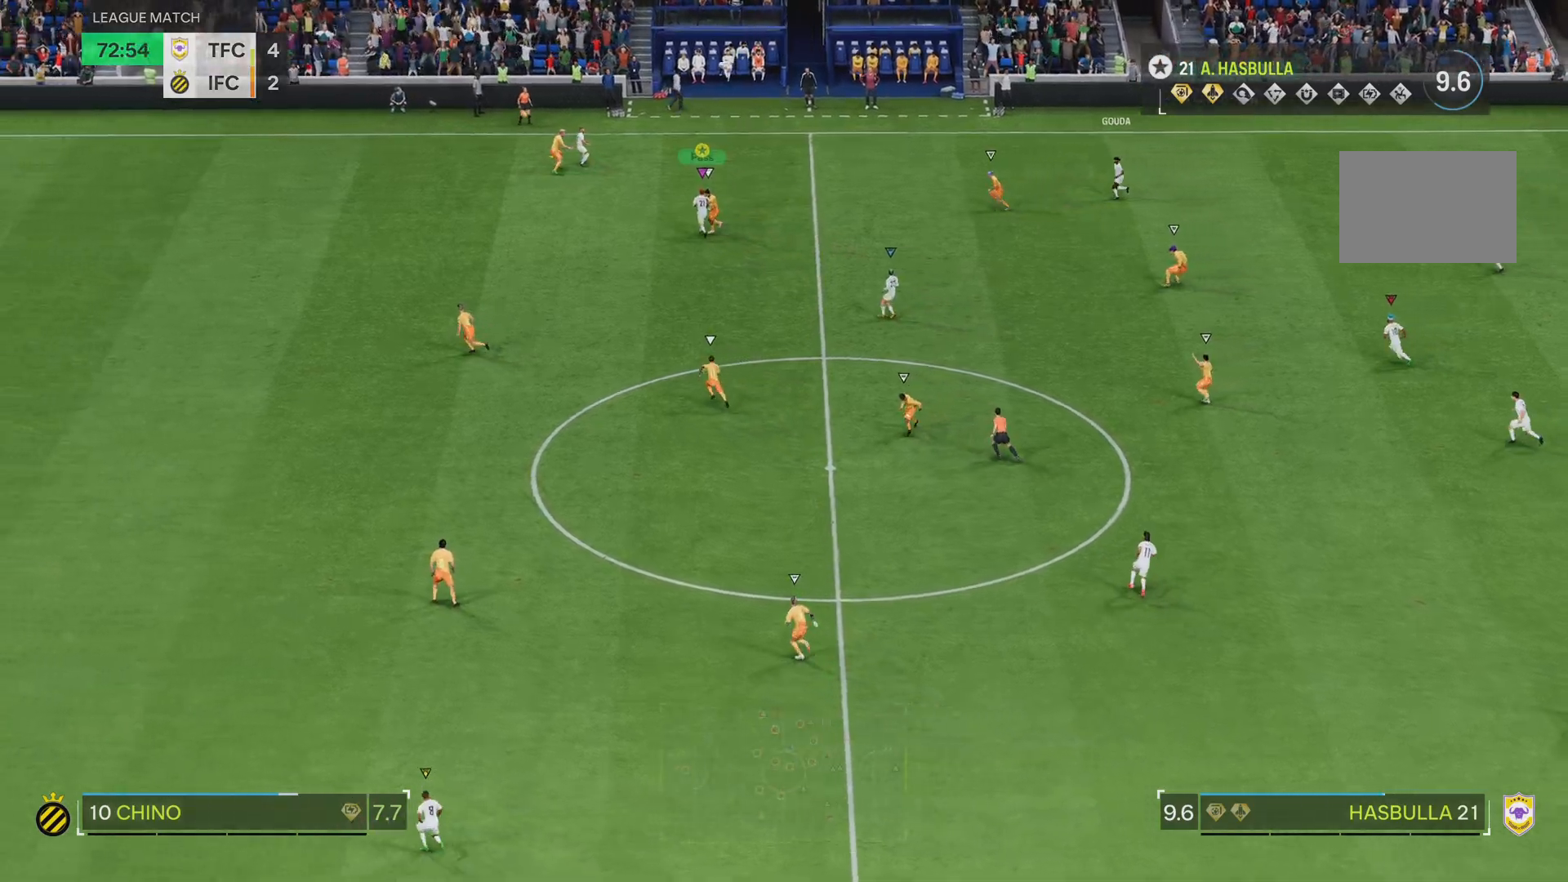
{"buttons": [], "left_stick": "up", "right_stick": "center", "events": [[501, "left_stick", "up"]]}
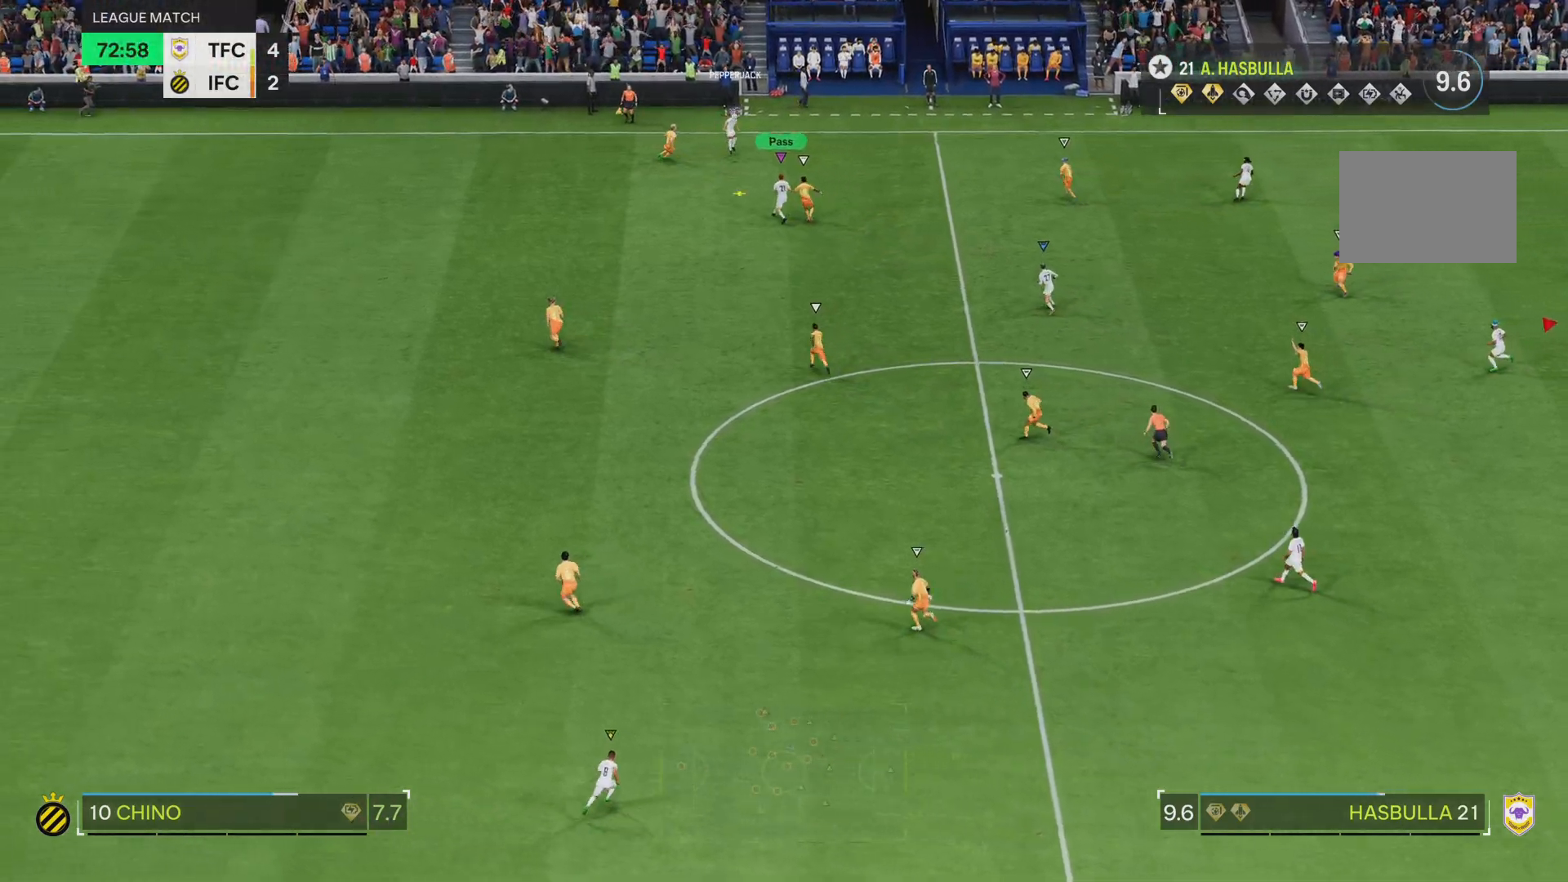
{"buttons": ["L2"], "left_stick": "left", "right_stick": "center", "events": [[83, "L2", "down"], [367, "left_stick", "up-left"], [500, "left_stick", "left"]]}
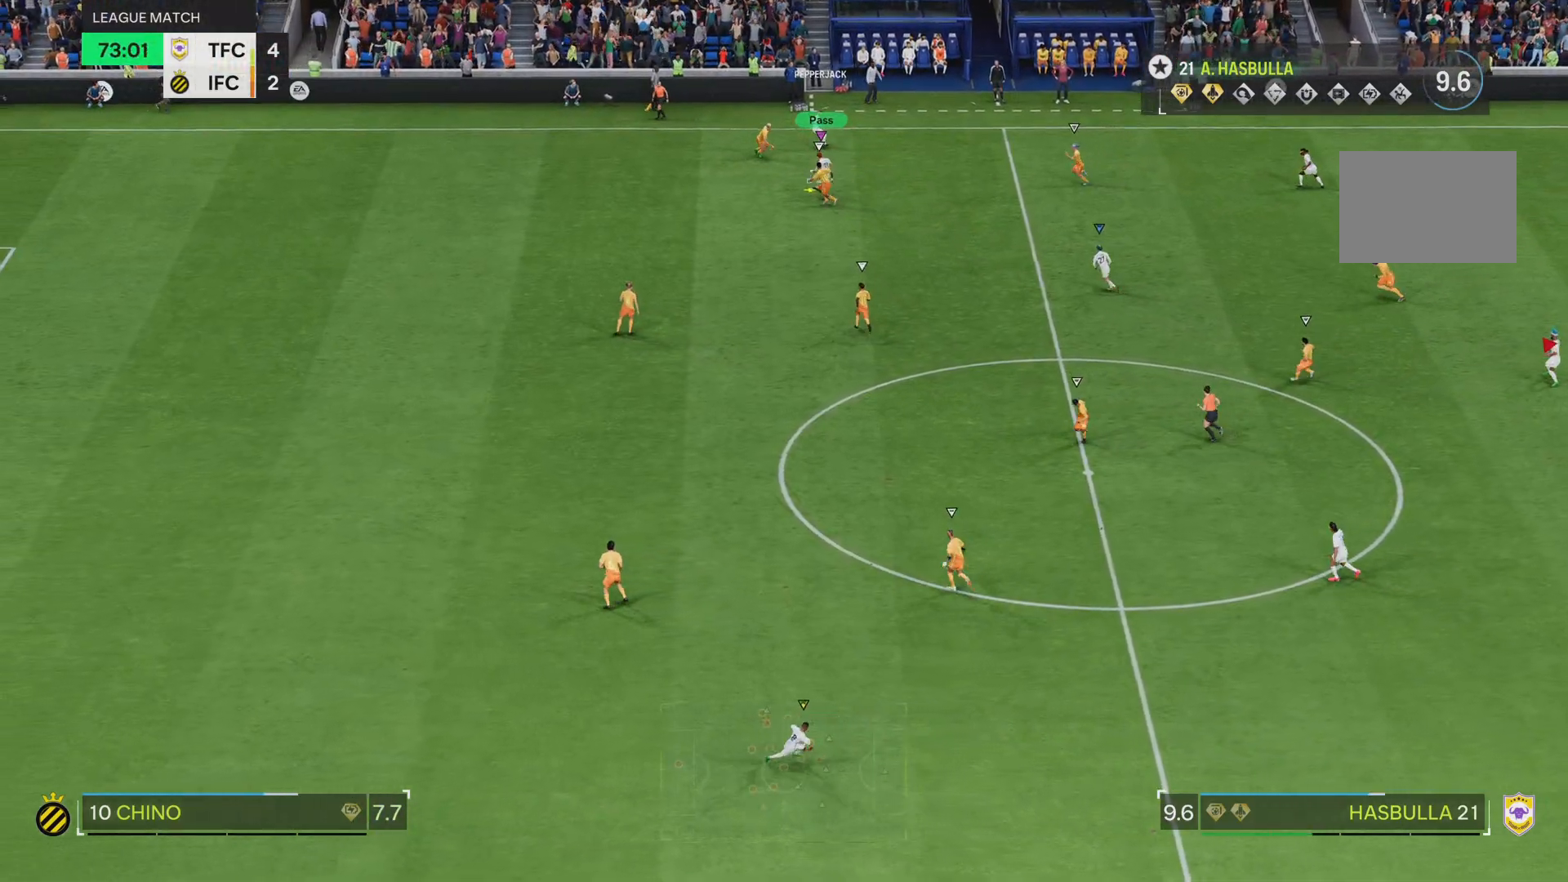
{"buttons": [], "left_stick": "left", "right_stick": "center", "events": [[100, "L2", "up"]]}
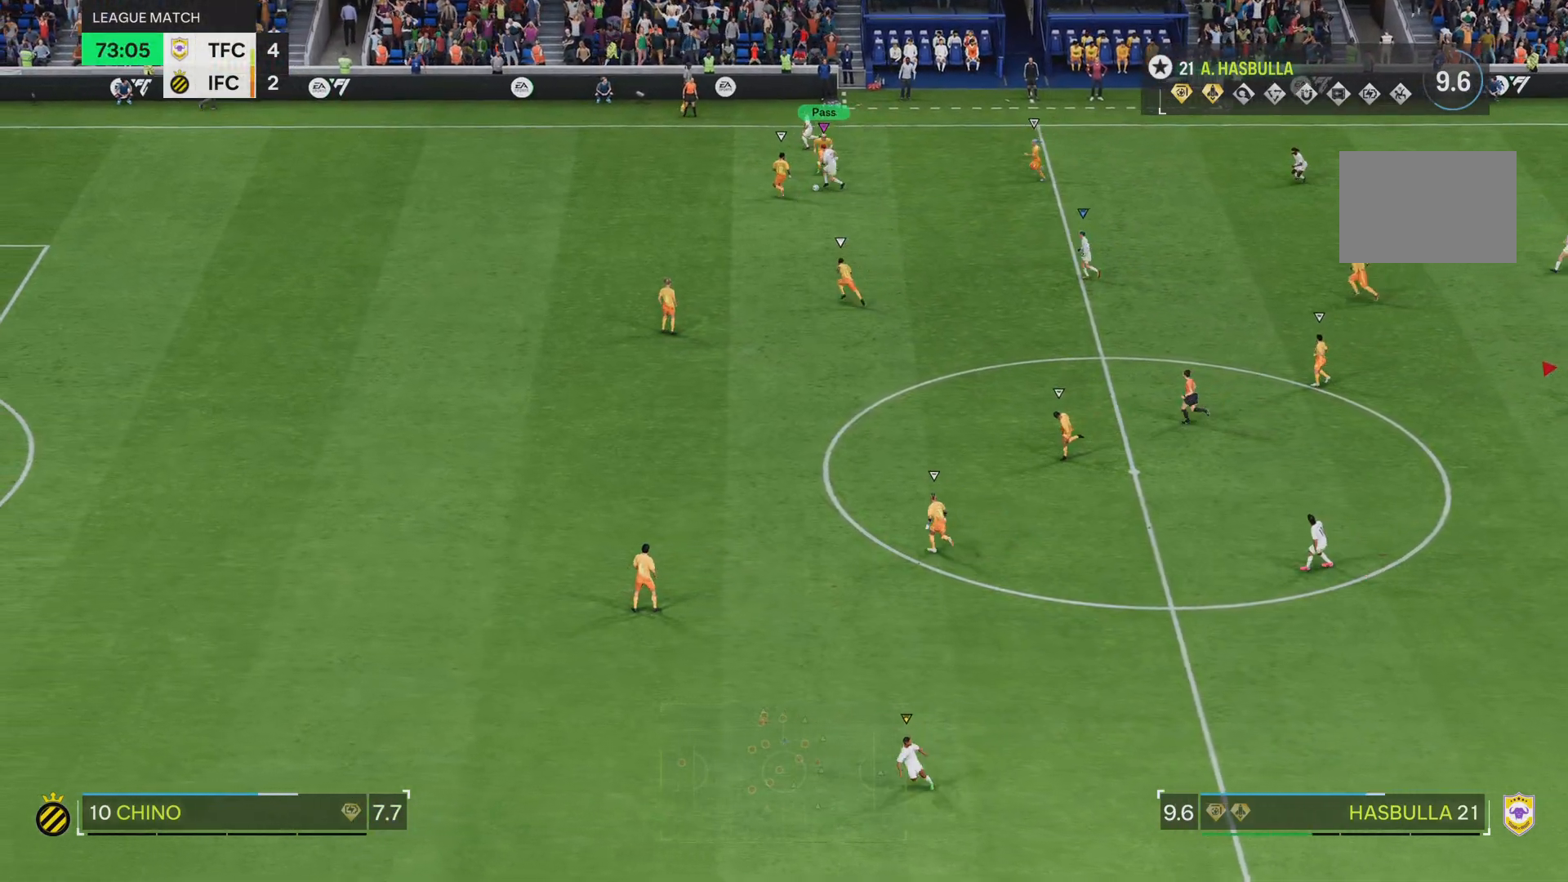
{"buttons": [], "left_stick": "down-right", "right_stick": "center", "events": [[100, "left_stick", "up"], [167, "left_stick", "up-right"], [367, "left_stick", "down-right"]]}
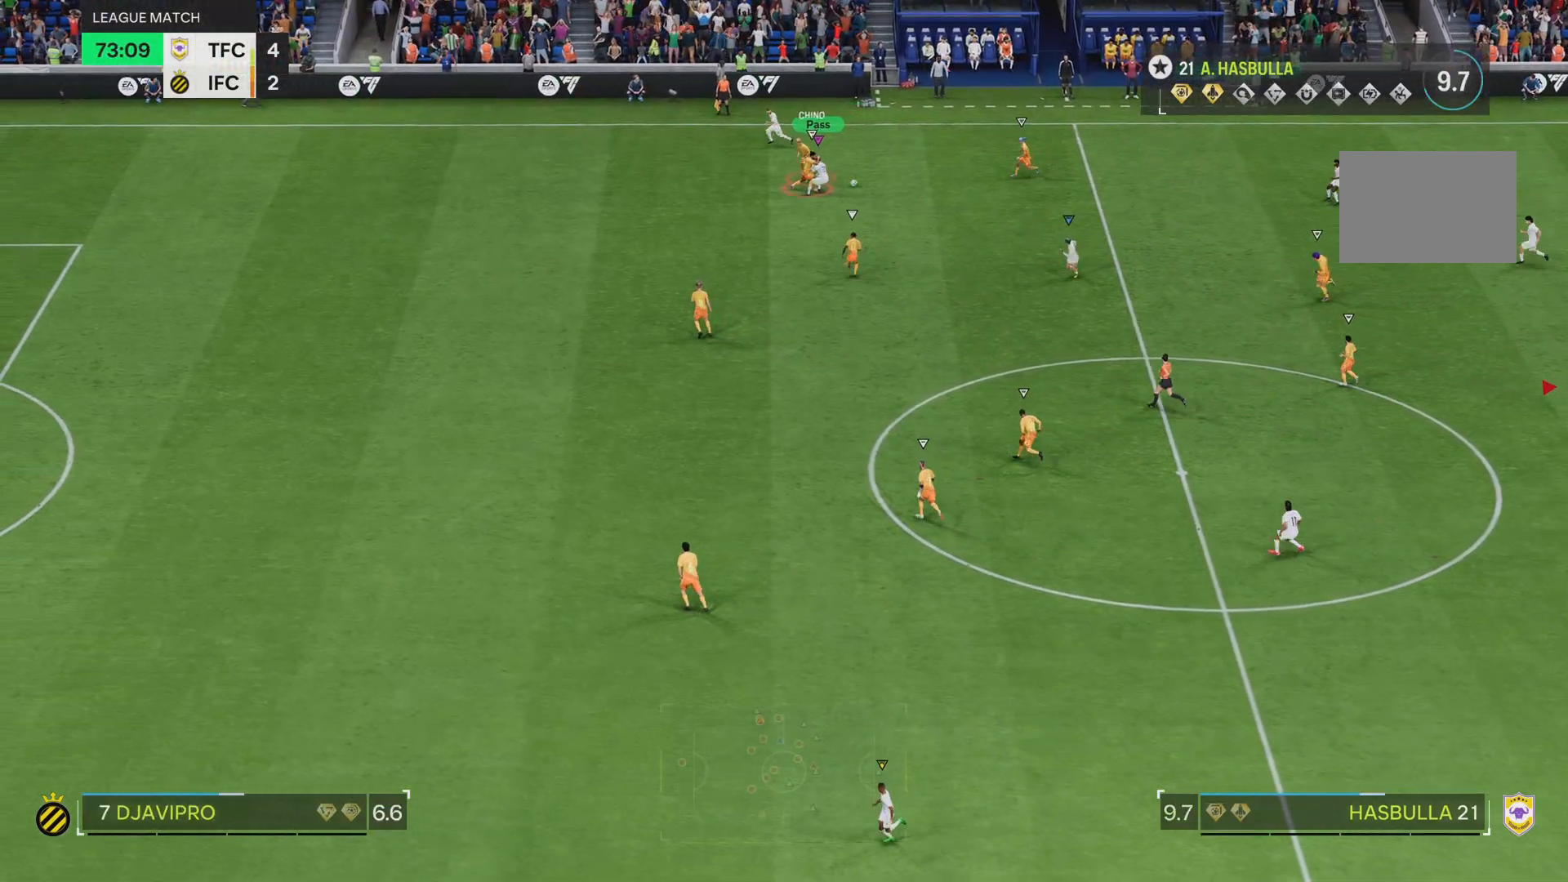
{"buttons": ["R2"], "left_stick": "right", "right_stick": "center", "events": [[401, "left_stick", "right"], [484, "R2", "down"]]}
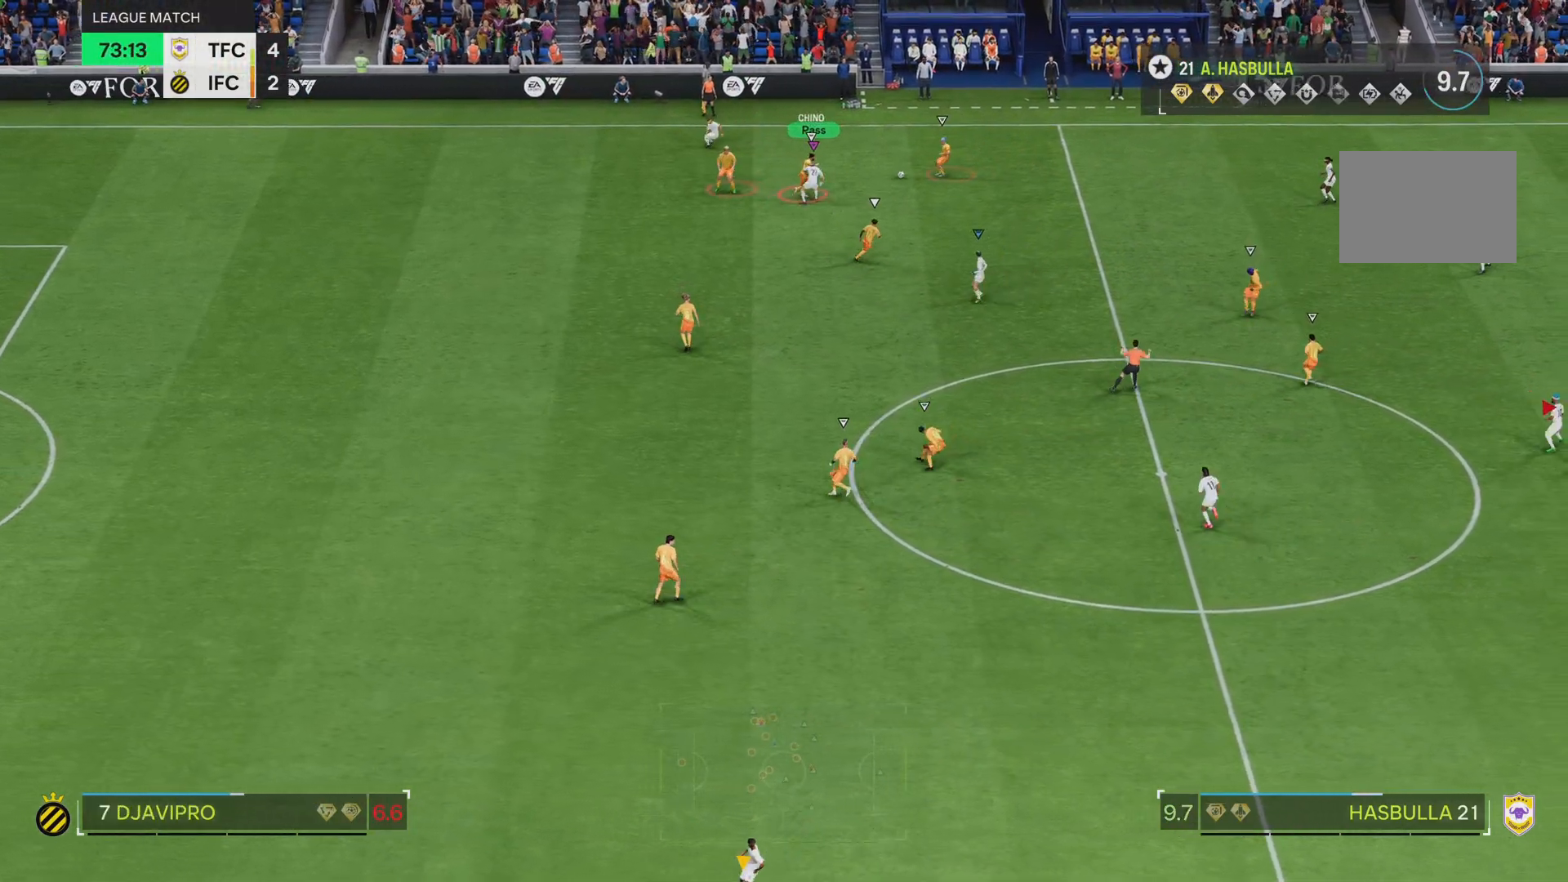
{"buttons": ["R2"], "left_stick": "right", "right_stick": "center", "events": []}